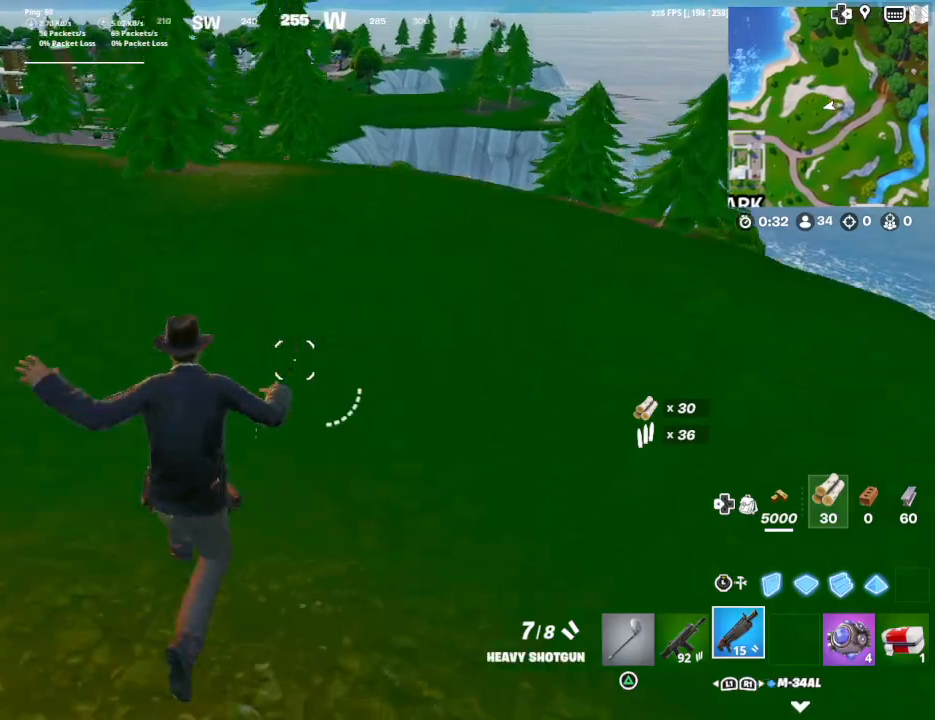
Gameplay with a controller (PlayStation layout); each line is a JSON object with the inputs held at the frame after it. "events" lists button and stick changes between this image and that frame as [ms after this image, input, new state], when the widget could be followed in between.
{"buttons": [], "left_stick": "up-right", "right_stick": "center", "events": [[167, "CROSS", "down"], [267, "CROSS", "up"]]}
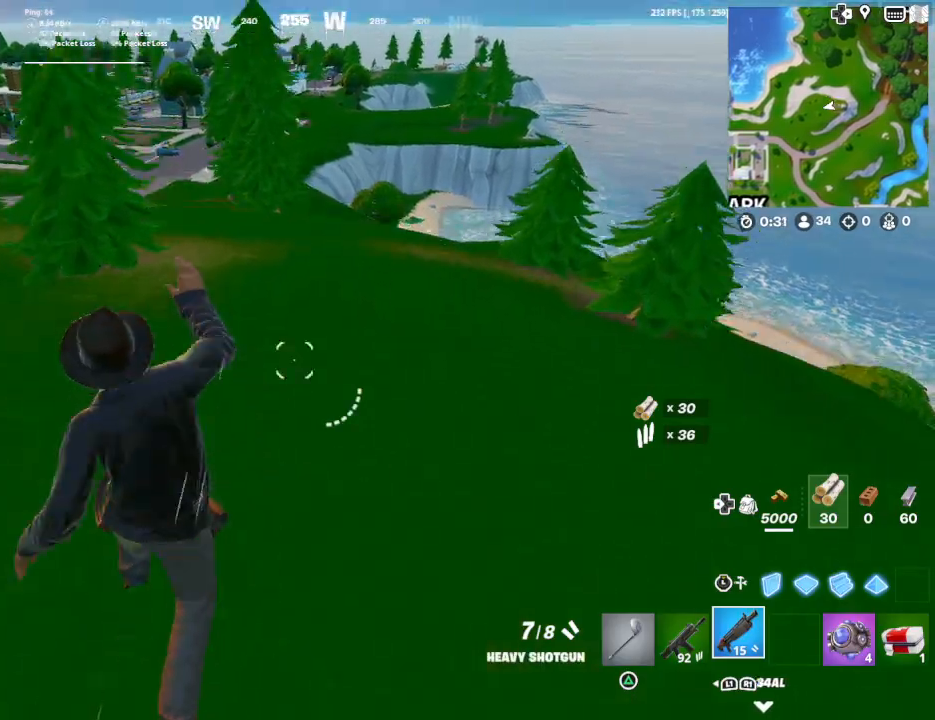
{"buttons": ["R3"], "left_stick": "up-right", "right_stick": "center", "events": [[100, "right_stick", "up-left"], [233, "right_stick", "center"], [333, "R3", "down"]]}
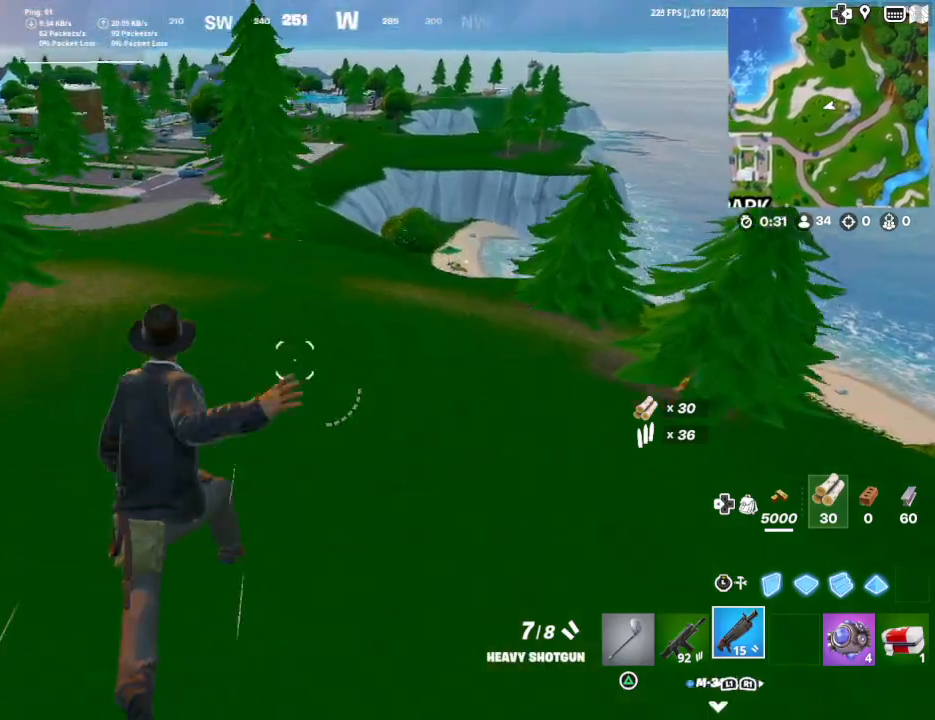
{"buttons": [], "left_stick": "up", "right_stick": "center", "events": [[33, "R3", "up"], [333, "CROSS", "down"], [367, "left_stick", "up"], [433, "CROSS", "up"]]}
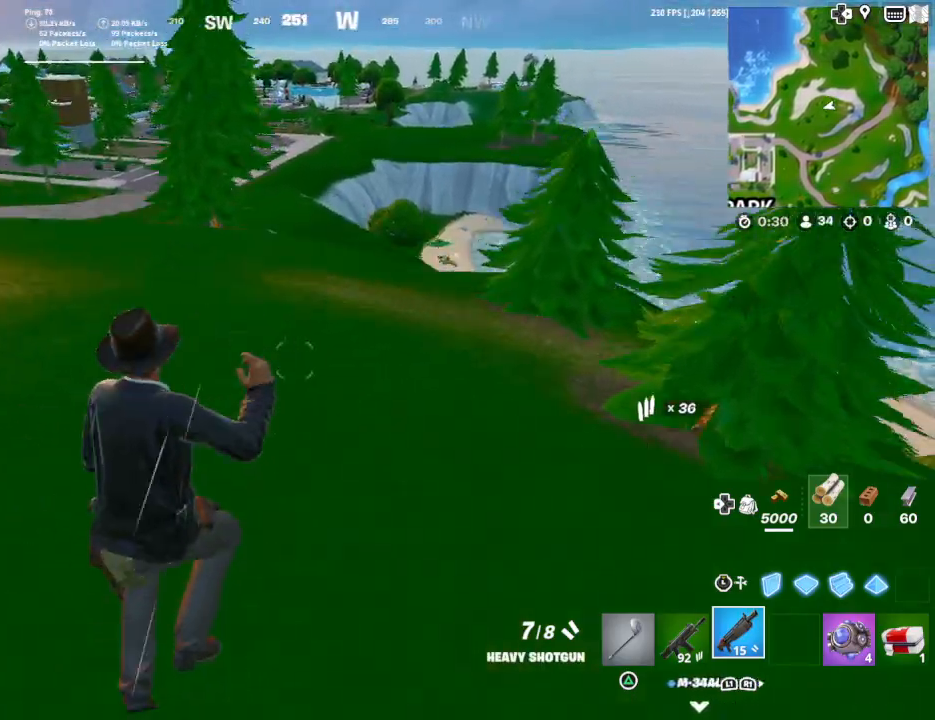
{"buttons": ["L1"], "left_stick": "up", "right_stick": "center", "events": [[500, "L1", "down"]]}
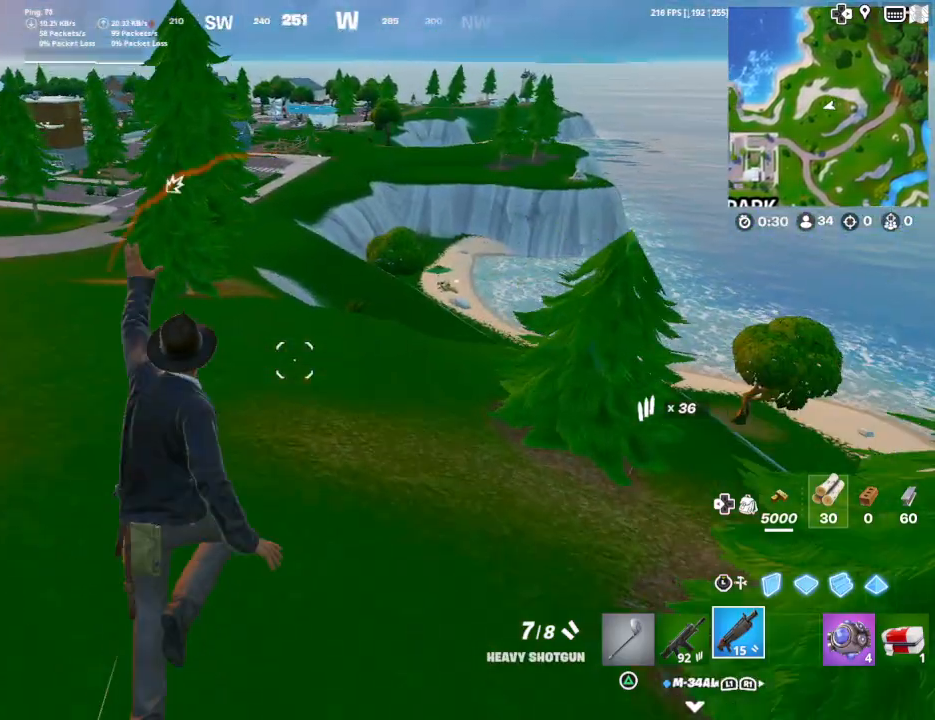
{"buttons": ["L2"], "left_stick": "up", "right_stick": "up", "events": [[33, "right_stick", "up-left"], [167, "L1", "up"], [367, "right_stick", "center"], [400, "L2", "down"], [433, "right_stick", "up"]]}
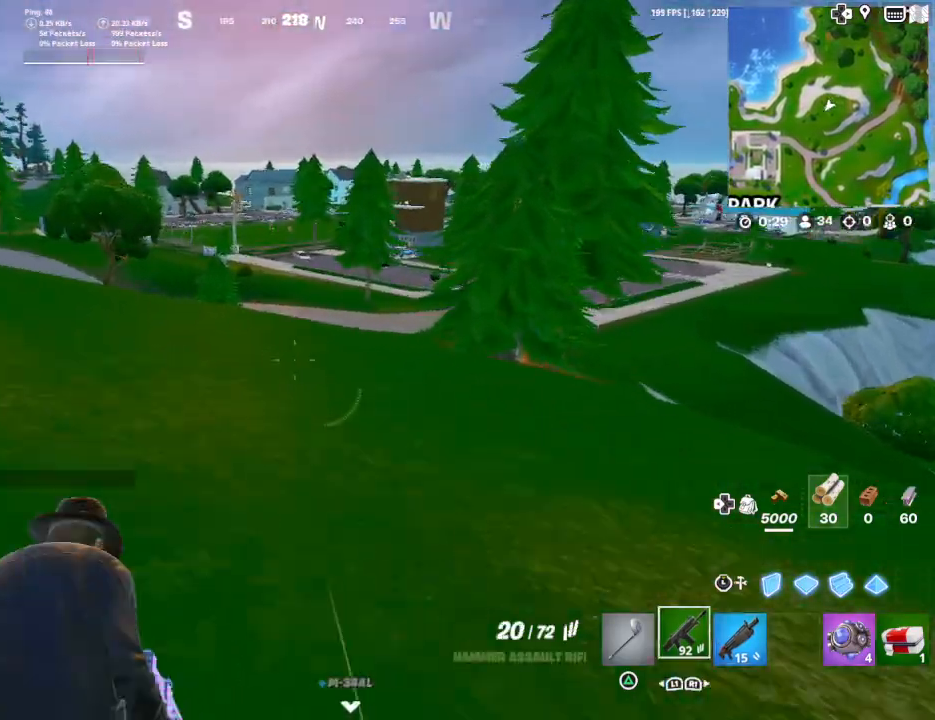
{"buttons": ["L2"], "left_stick": "up", "right_stick": "up", "events": [[367, "R3", "down"], [500, "R3", "up"]]}
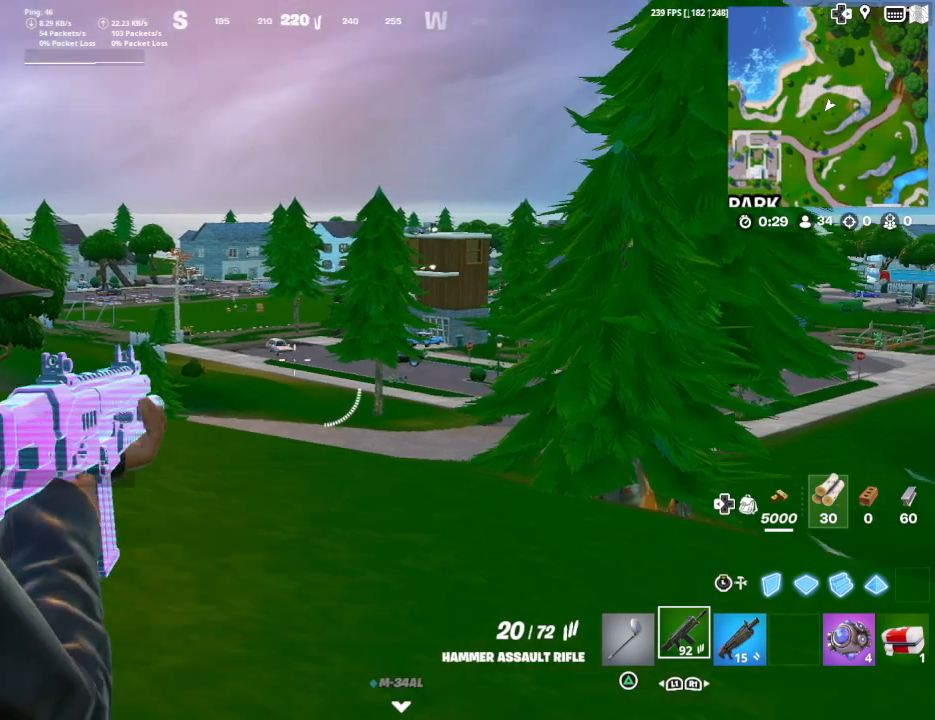
{"buttons": ["L2"], "left_stick": "center", "right_stick": "up-left", "events": [[33, "left_stick", "center"], [33, "right_stick", "center"], [233, "right_stick", "up-left"]]}
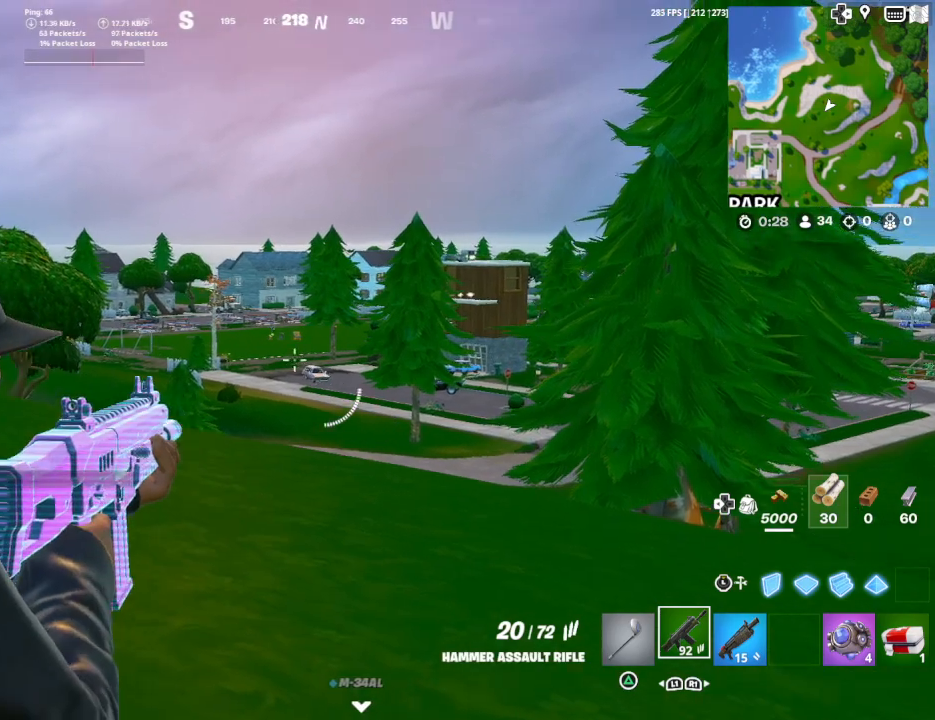
{"buttons": ["L2"], "left_stick": "center", "right_stick": "center", "events": [[133, "right_stick", "up"], [433, "right_stick", "center"]]}
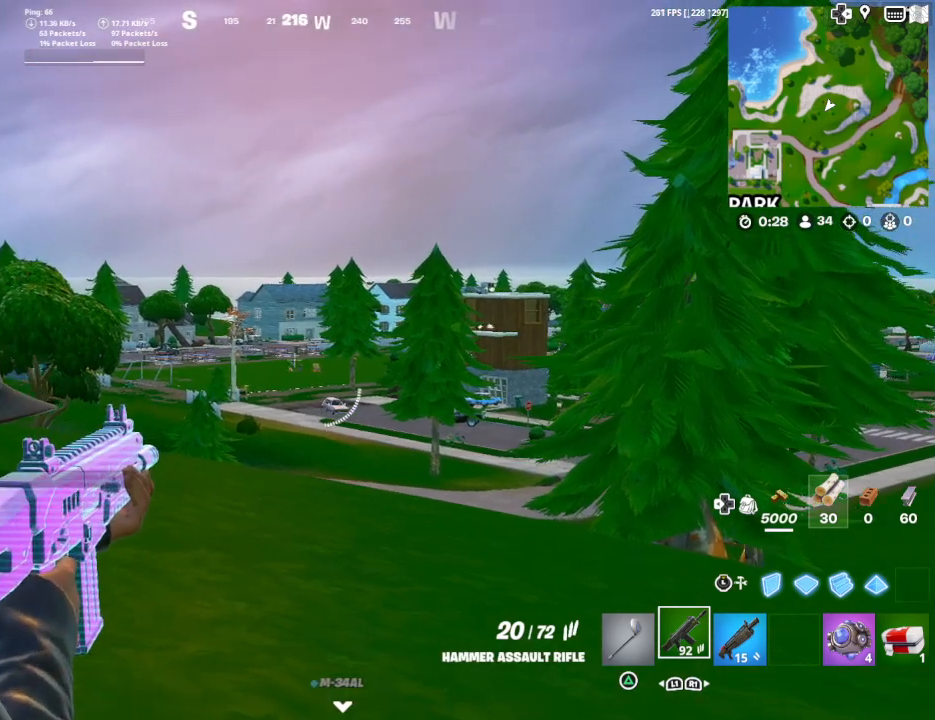
{"buttons": ["L2"], "left_stick": "center", "right_stick": "center", "events": [[333, "R2", "down"], [467, "R2", "up"]]}
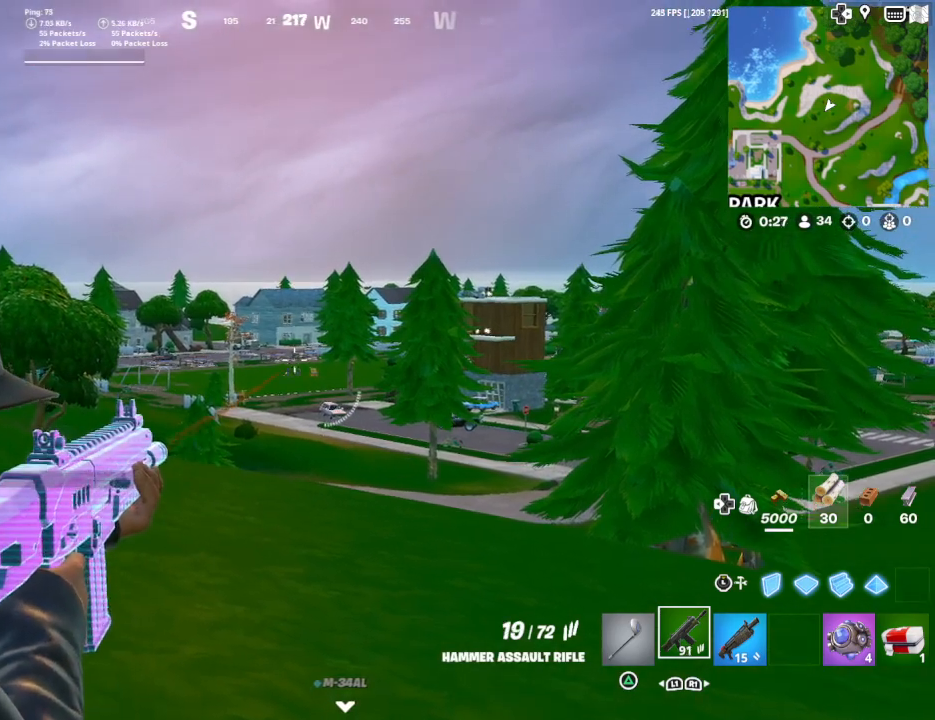
{"buttons": ["L2", "R2"], "left_stick": "center", "right_stick": "center", "events": [[133, "right_stick", "left"], [267, "right_stick", "center"], [367, "R2", "down"]]}
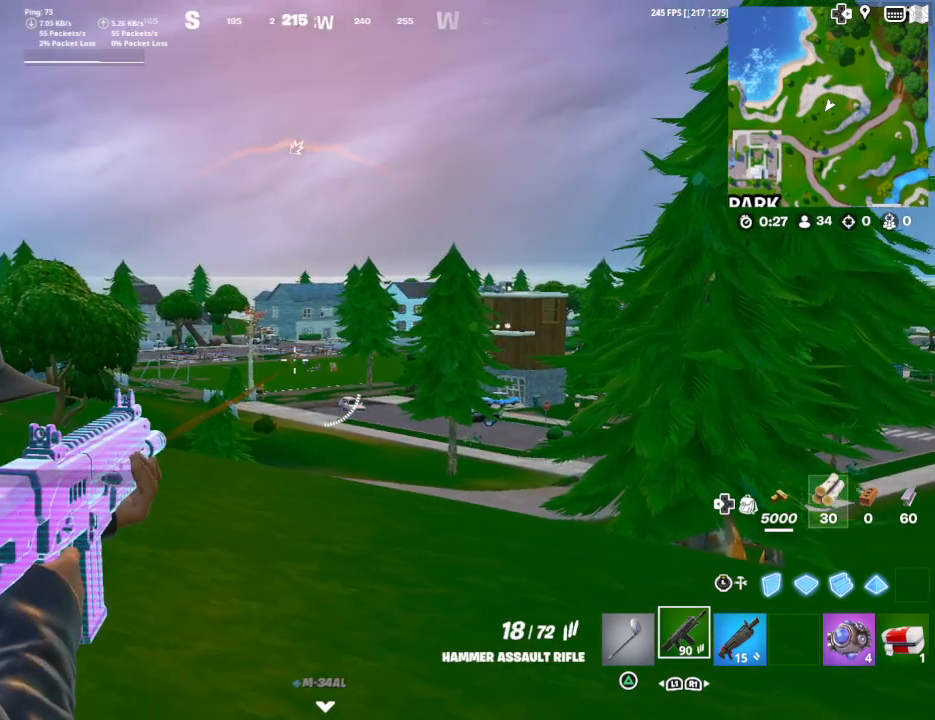
{"buttons": ["L2"], "left_stick": "center", "right_stick": "right", "events": [[33, "R2", "up"], [100, "right_stick", "right"]]}
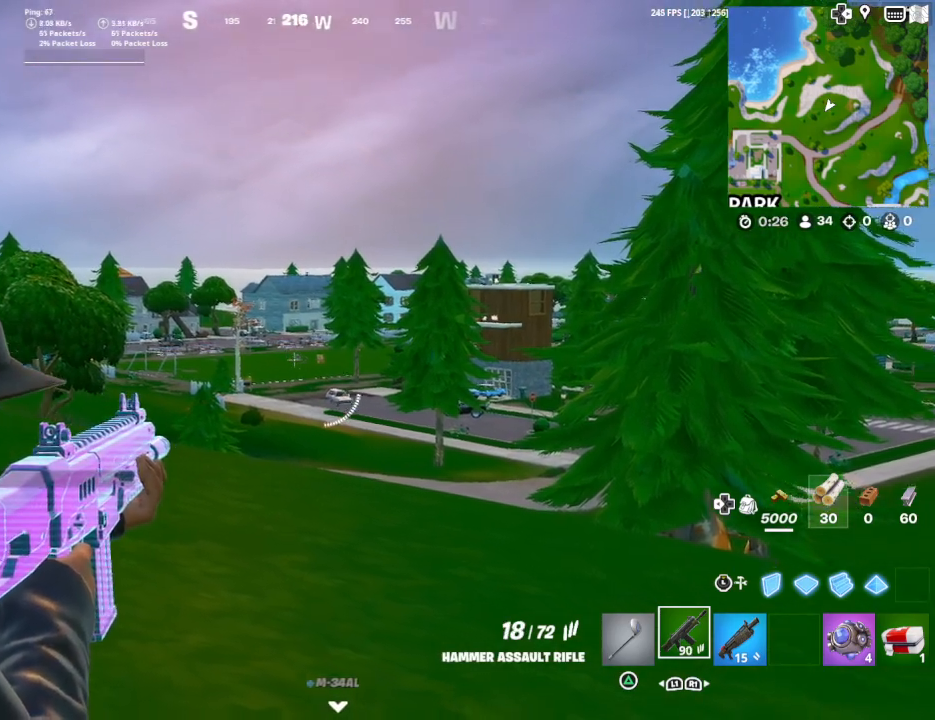
{"buttons": ["L2"], "left_stick": "center", "right_stick": "center", "events": [[133, "R2", "down"], [133, "right_stick", "center"], [267, "R2", "up"]]}
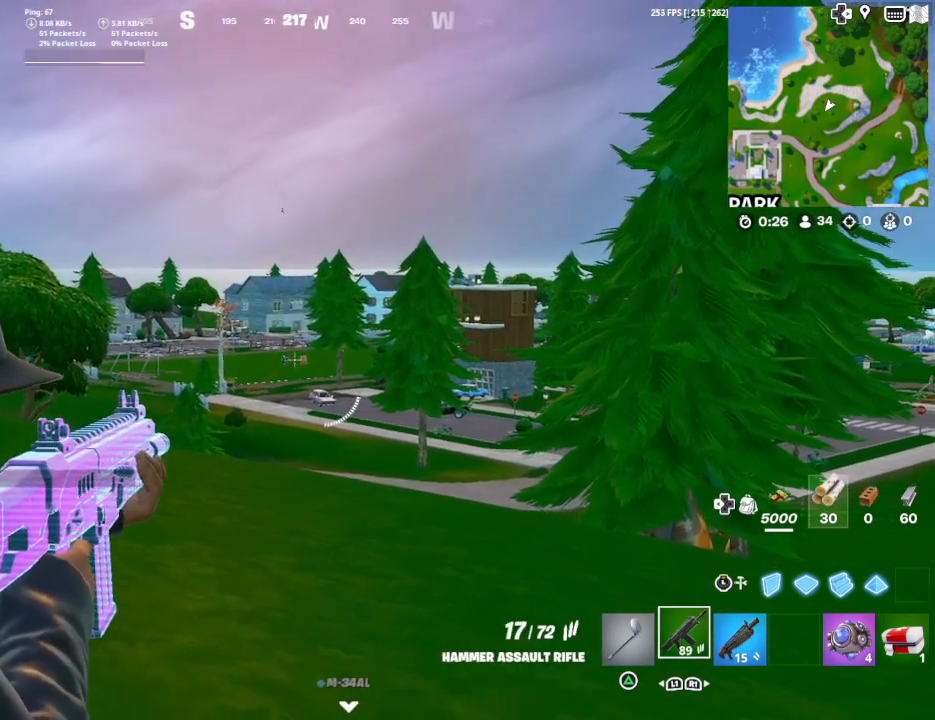
{"buttons": ["L2"], "left_stick": "center", "right_stick": "down", "events": [[167, "R2", "down"], [200, "right_stick", "up-left"], [300, "right_stick", "center"], [333, "R2", "up"], [467, "right_stick", "down"]]}
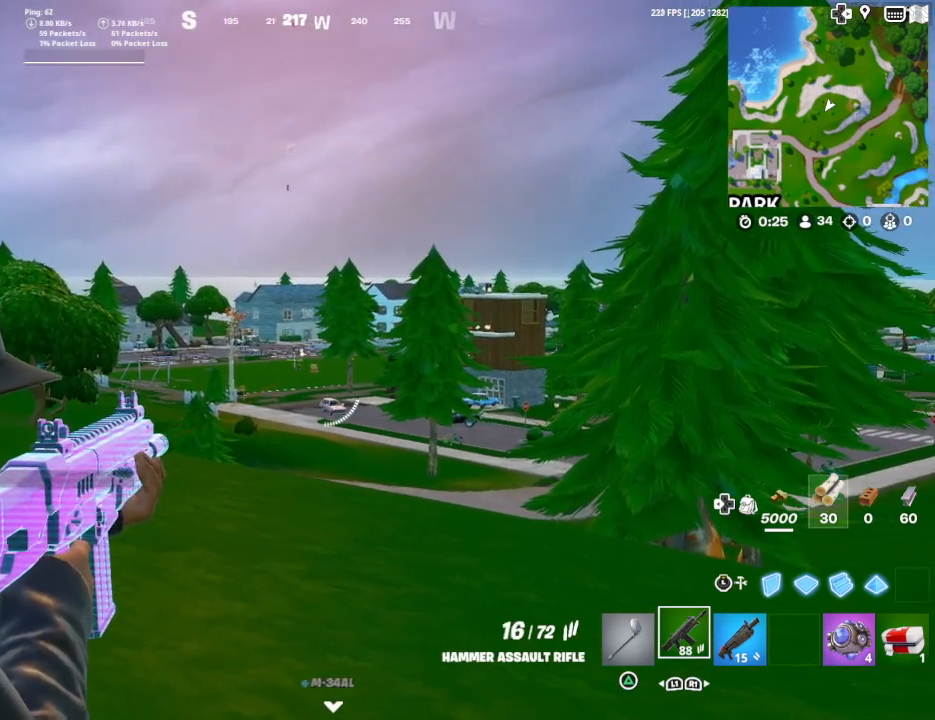
{"buttons": ["L2", "R2"], "left_stick": "center", "right_stick": "center", "events": [[67, "right_stick", "center"], [100, "R2", "down"], [267, "R2", "up"], [433, "R2", "down"]]}
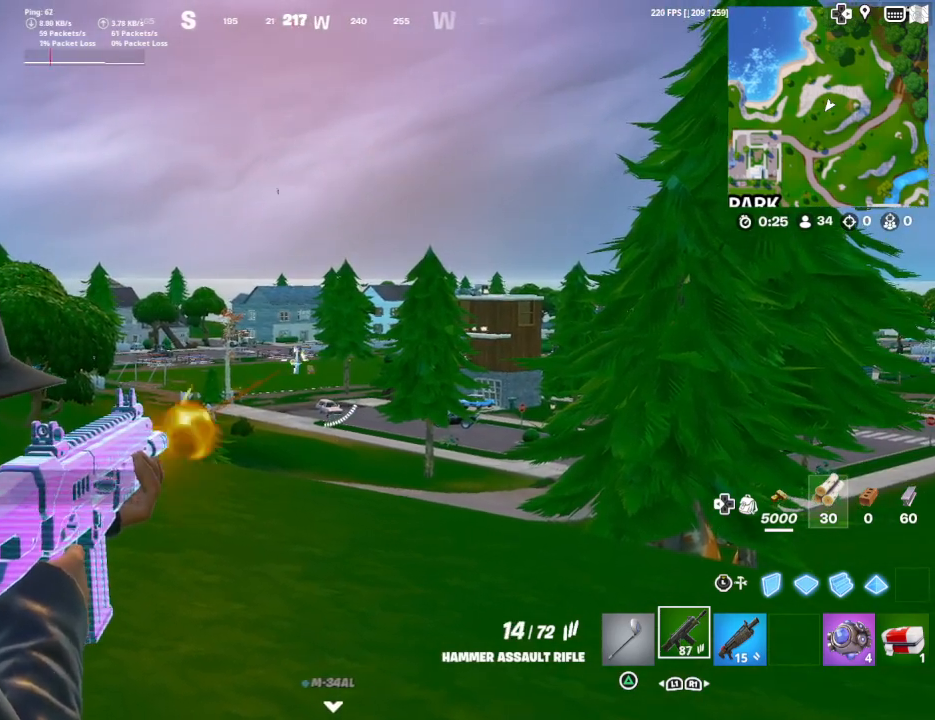
{"buttons": ["L2"], "left_stick": "center", "right_stick": "center", "events": [[100, "R2", "up"]]}
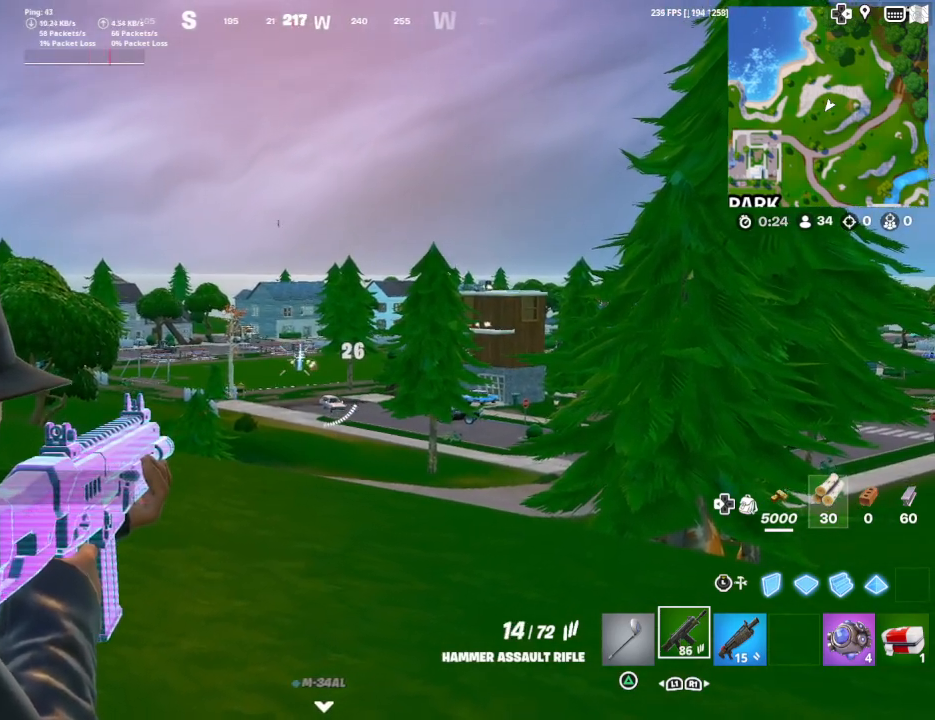
{"buttons": ["L2", "R2"], "left_stick": "center", "right_stick": "center", "events": [[400, "R2", "down"]]}
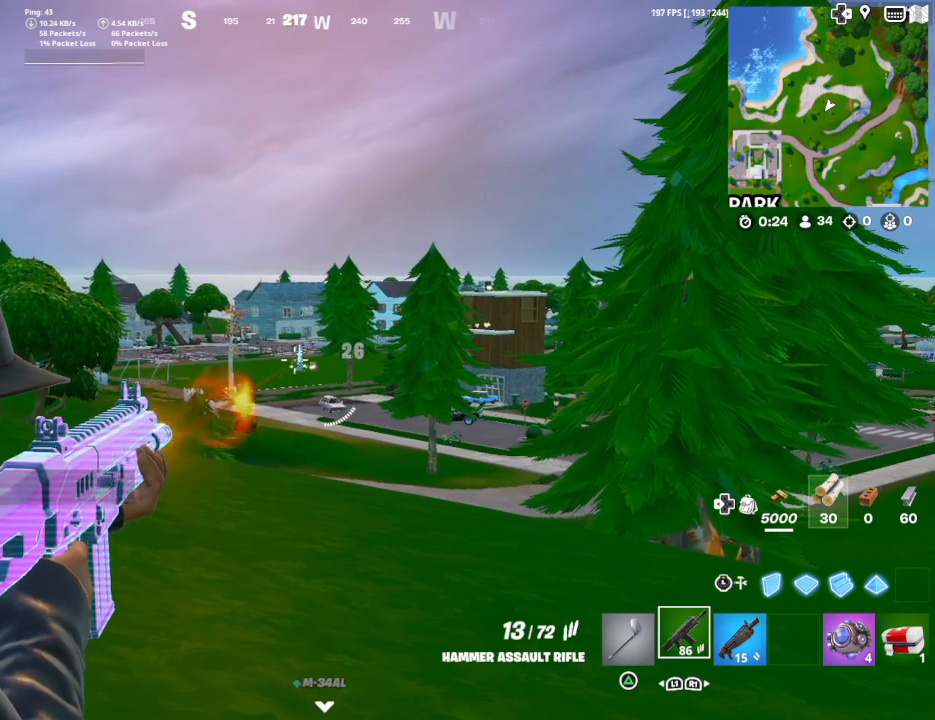
{"buttons": ["L2"], "left_stick": "center", "right_stick": "right", "events": [[33, "R2", "up"], [300, "right_stick", "down-right"], [400, "right_stick", "right"]]}
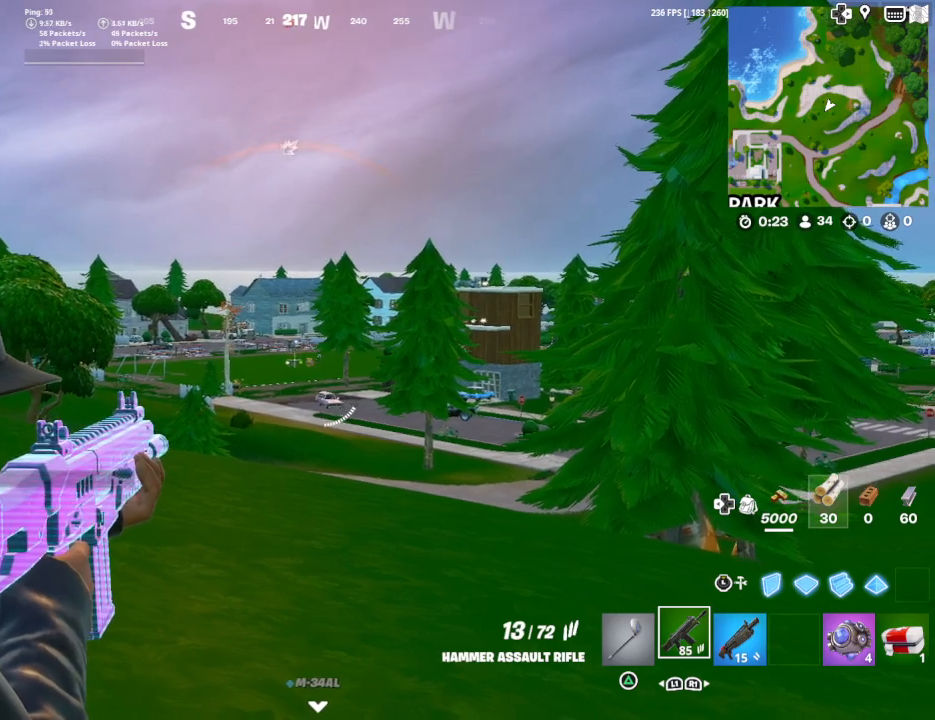
{"buttons": ["L2"], "left_stick": "center", "right_stick": "center", "events": [[33, "left_stick", "right"], [133, "left_stick", "center"], [400, "right_stick", "center"]]}
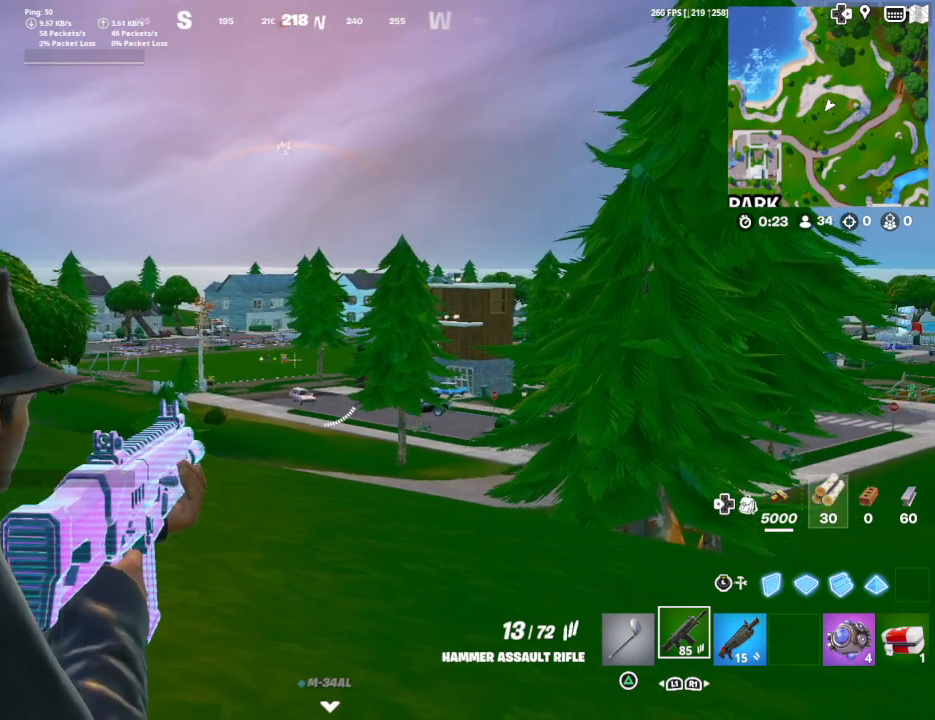
{"buttons": ["L2"], "left_stick": "center", "right_stick": "center", "events": [[167, "right_stick", "left"], [333, "right_stick", "center"]]}
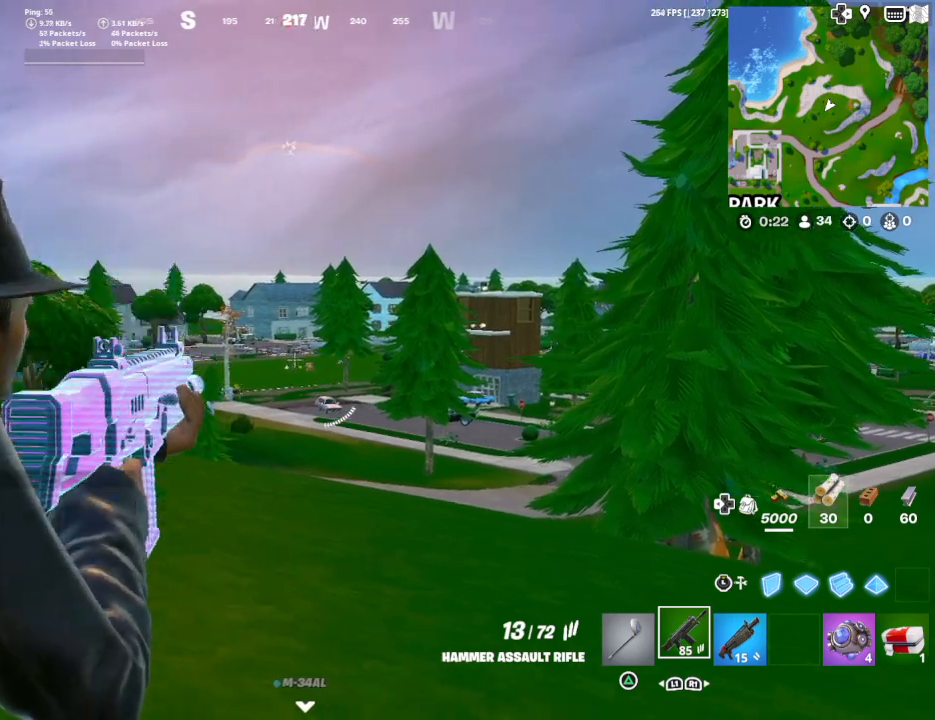
{"buttons": ["CROSS"], "left_stick": "up-right", "right_stick": "center", "events": [[167, "left_stick", "down-right"], [200, "L2", "up"], [200, "SQUARE", "down"], [267, "left_stick", "up-right"], [333, "SQUARE", "up"], [400, "CROSS", "down"]]}
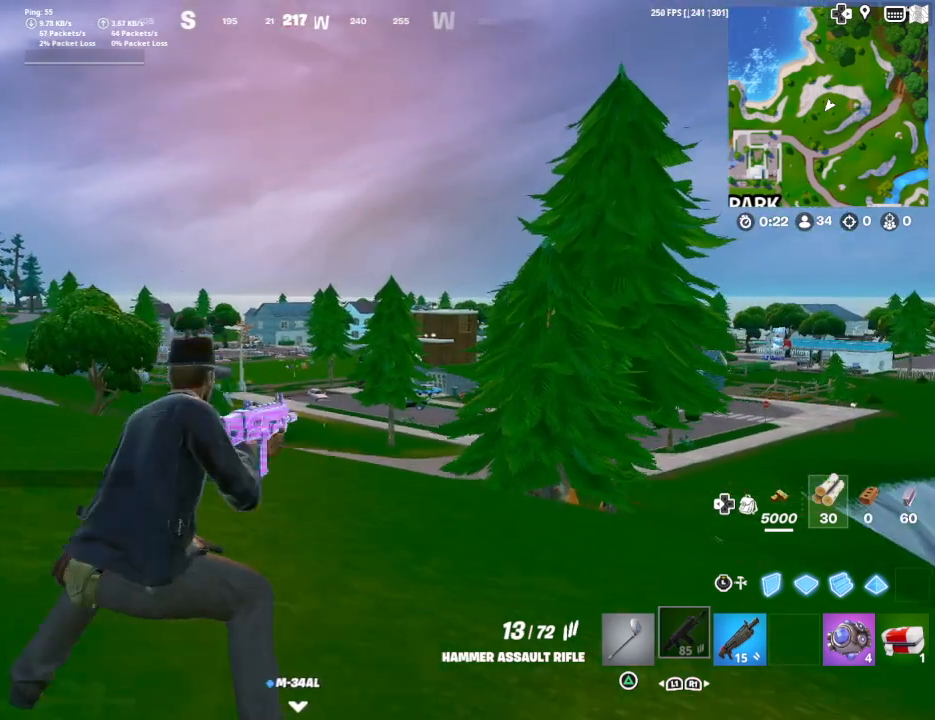
{"buttons": [], "left_stick": "up-right", "right_stick": "right", "events": [[33, "CROSS", "up"], [167, "DPAD_RIGHT", "down"], [200, "left_stick", "up"], [300, "DPAD_RIGHT", "up"], [400, "left_stick", "up-right"], [467, "right_stick", "right"]]}
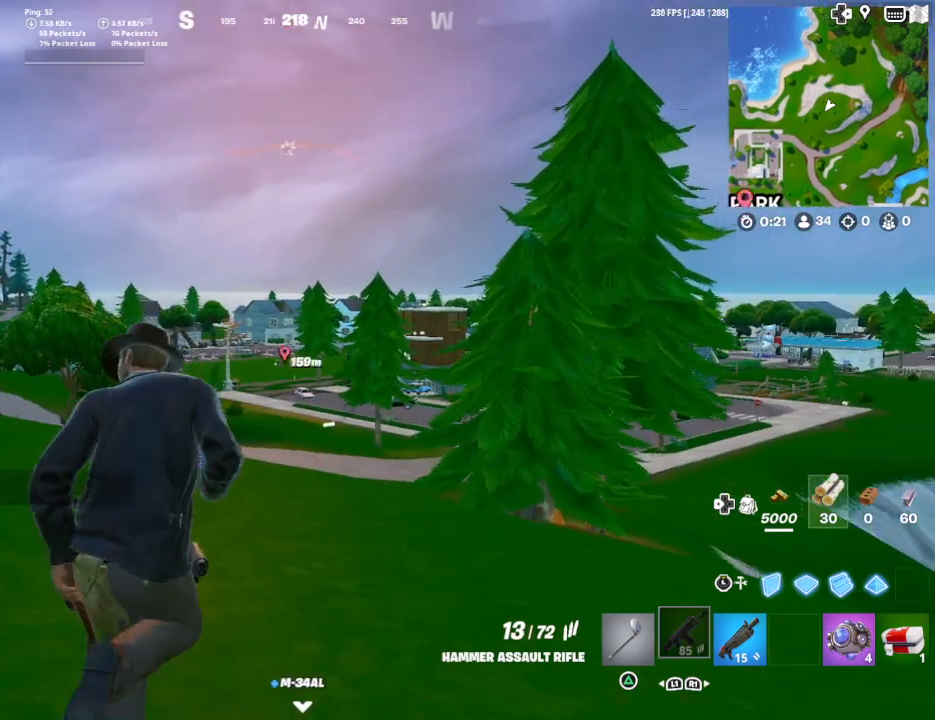
{"buttons": [], "left_stick": "up-right", "right_stick": "center", "events": [[100, "right_stick", "center"], [233, "CROSS", "down"], [300, "CROSS", "up"]]}
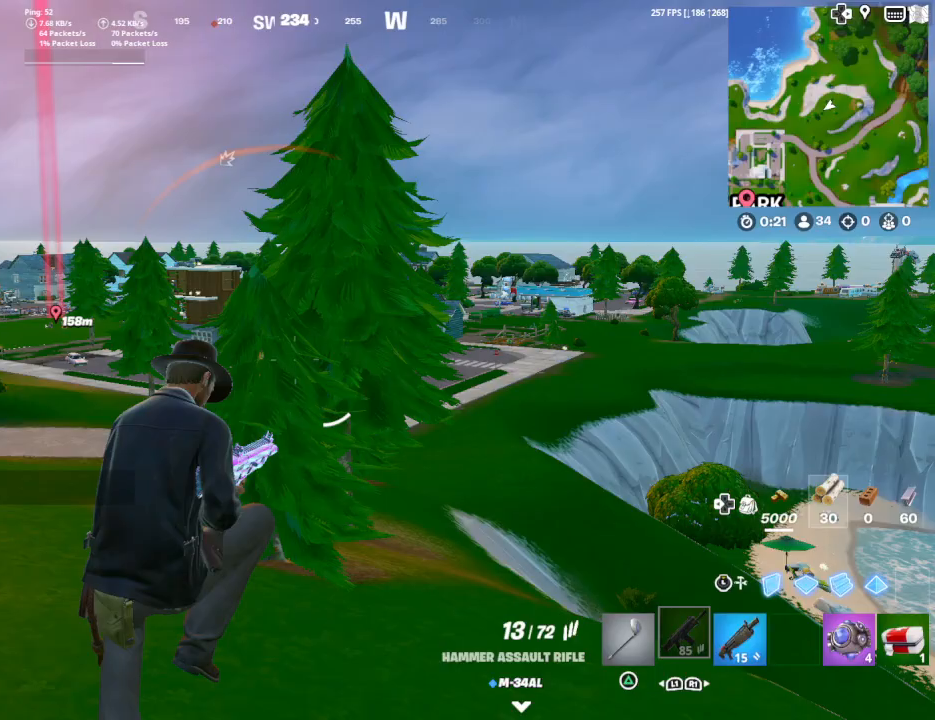
{"buttons": [], "left_stick": "up-right", "right_stick": "center", "events": [[33, "right_stick", "down-right"], [233, "right_stick", "center"]]}
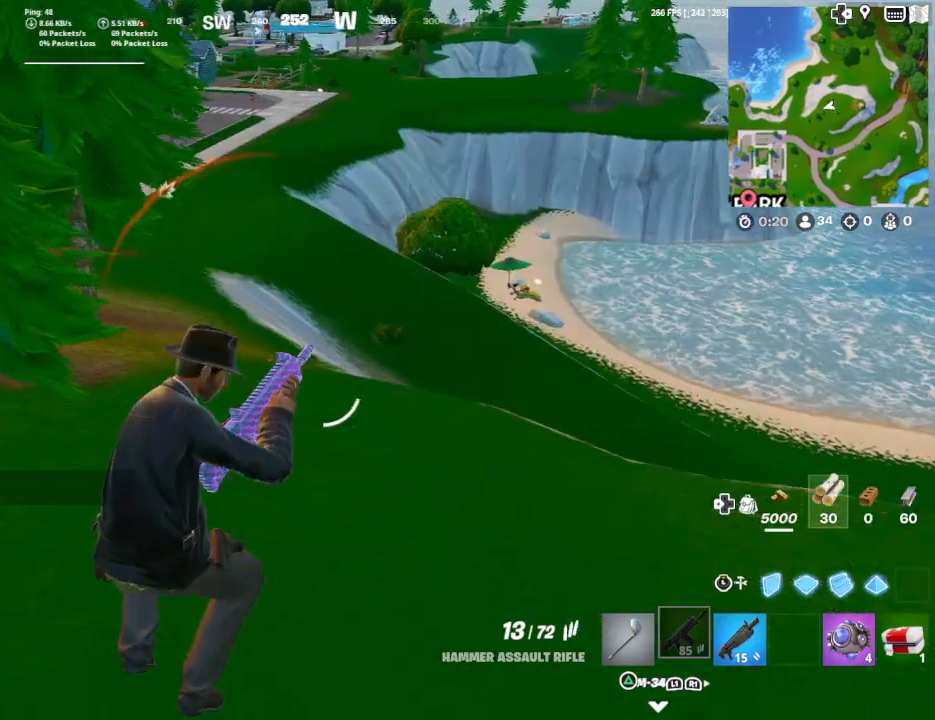
{"buttons": [], "left_stick": "up-right", "right_stick": "center", "events": []}
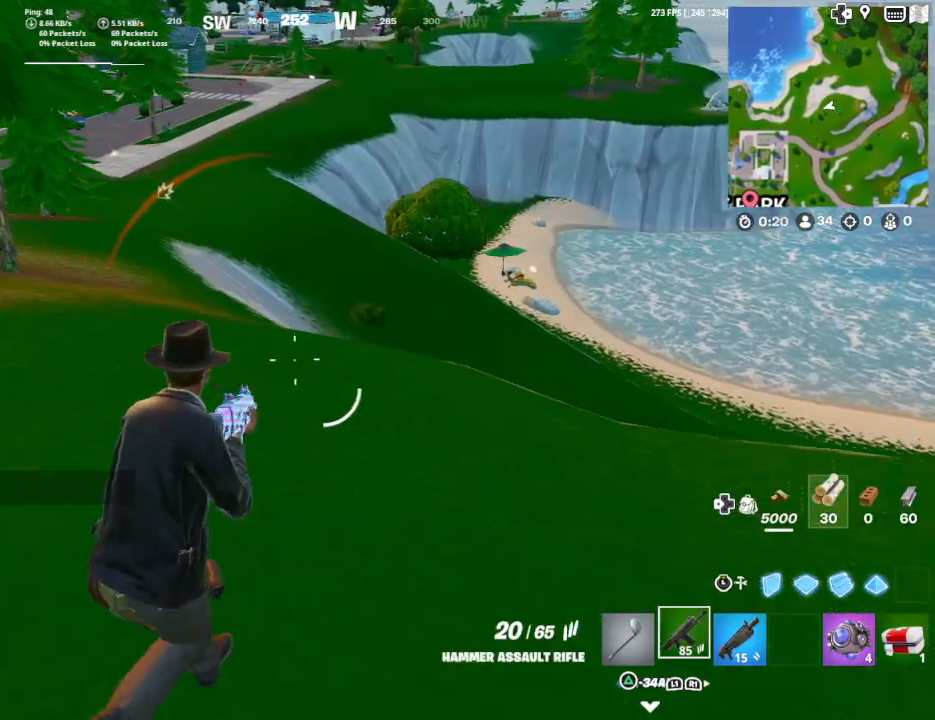
{"buttons": [], "left_stick": "up", "right_stick": "down-right", "events": [[67, "left_stick", "up"], [267, "DPAD_UP", "down"], [433, "DPAD_UP", "up"], [467, "right_stick", "down-right"]]}
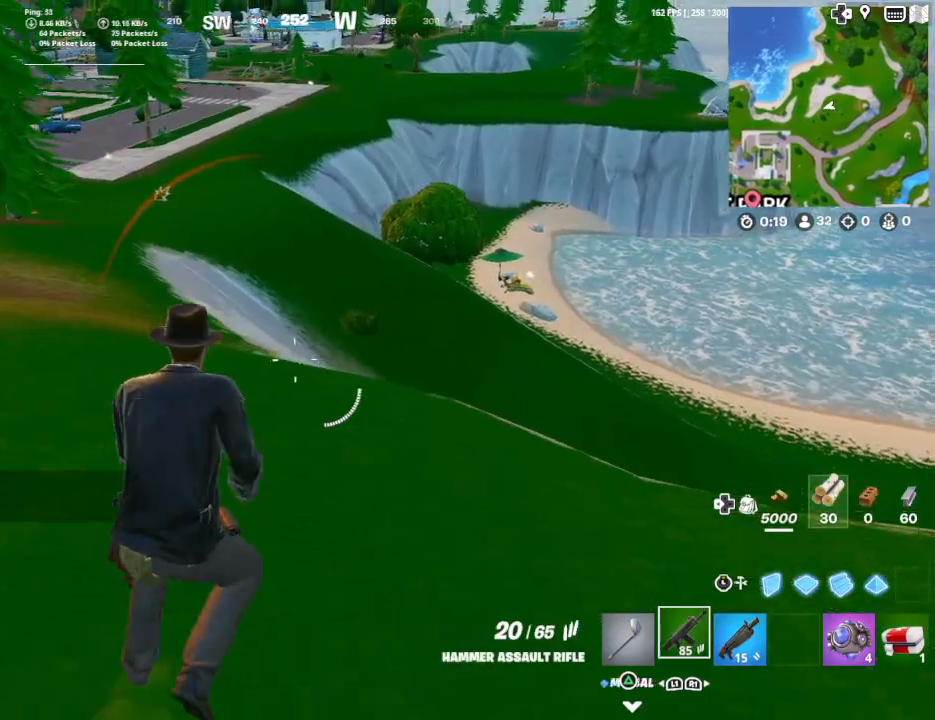
{"buttons": [], "left_stick": "up", "right_stick": "center", "events": [[67, "right_stick", "center"], [167, "CROSS", "down"], [367, "CROSS", "up"]]}
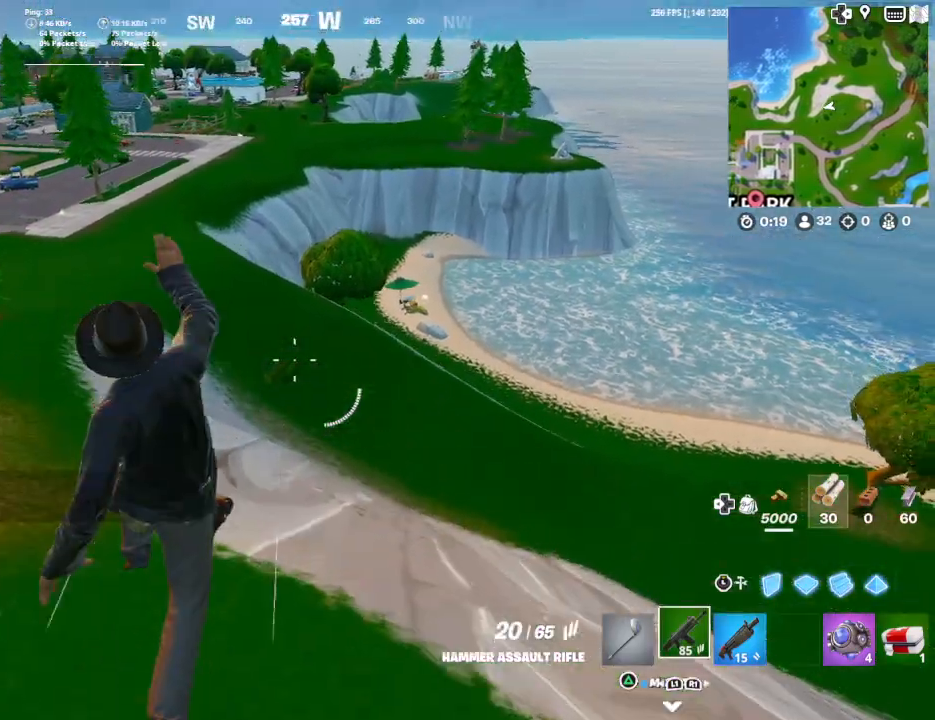
{"buttons": ["R3"], "left_stick": "up", "right_stick": "center", "events": [[33, "R1", "down"], [167, "R1", "up"], [333, "right_stick", "left"], [467, "right_stick", "center"], [500, "R3", "down"]]}
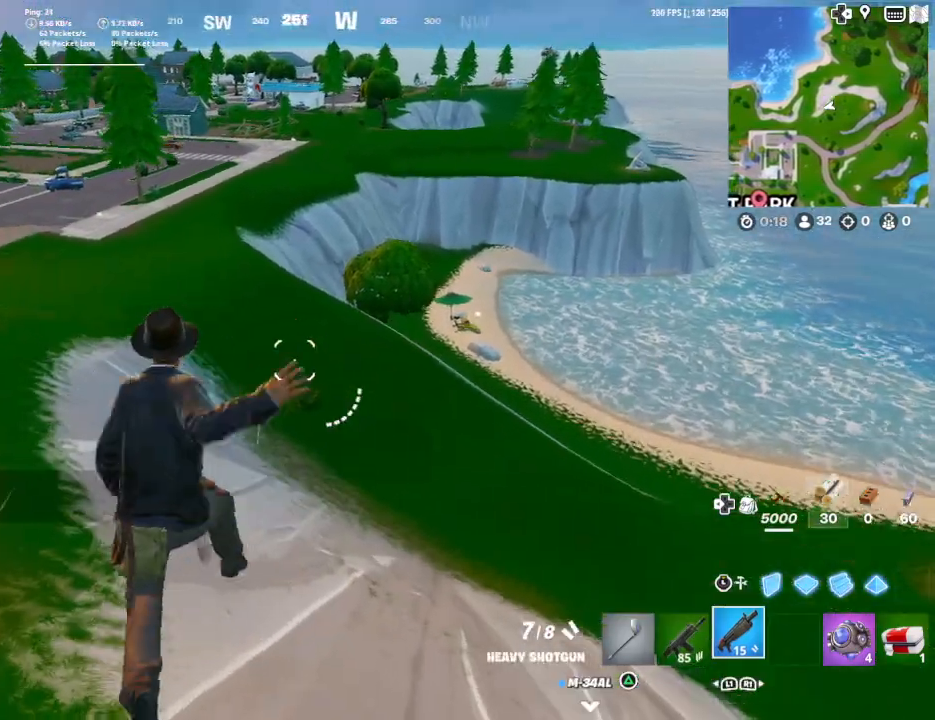
{"buttons": ["R3"], "left_stick": "up", "right_stick": "center", "events": []}
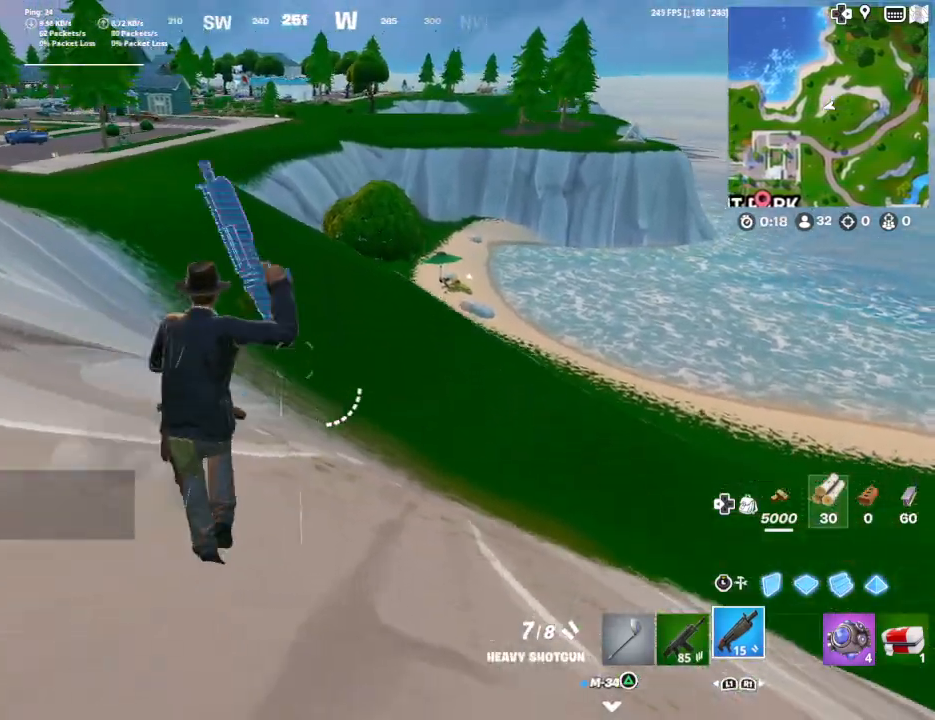
{"buttons": [], "left_stick": "up", "right_stick": "up-left", "events": [[300, "R3", "up"], [333, "right_stick", "up-left"]]}
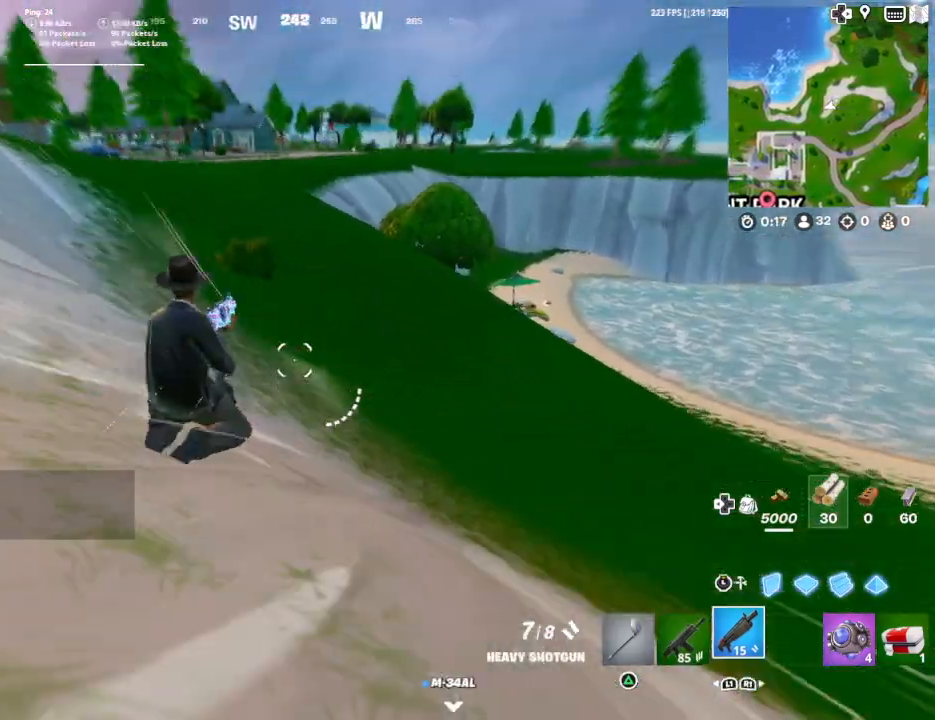
{"buttons": [], "left_stick": "up", "right_stick": "center", "events": [[333, "right_stick", "center"]]}
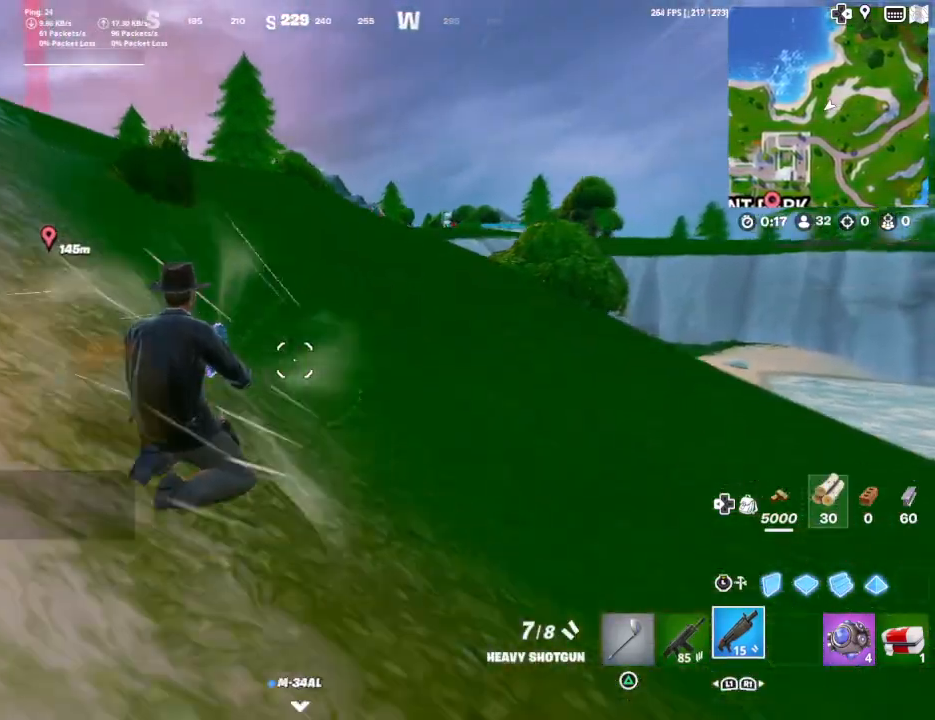
{"buttons": [], "left_stick": "up", "right_stick": "down-right", "events": [[200, "right_stick", "down-right"]]}